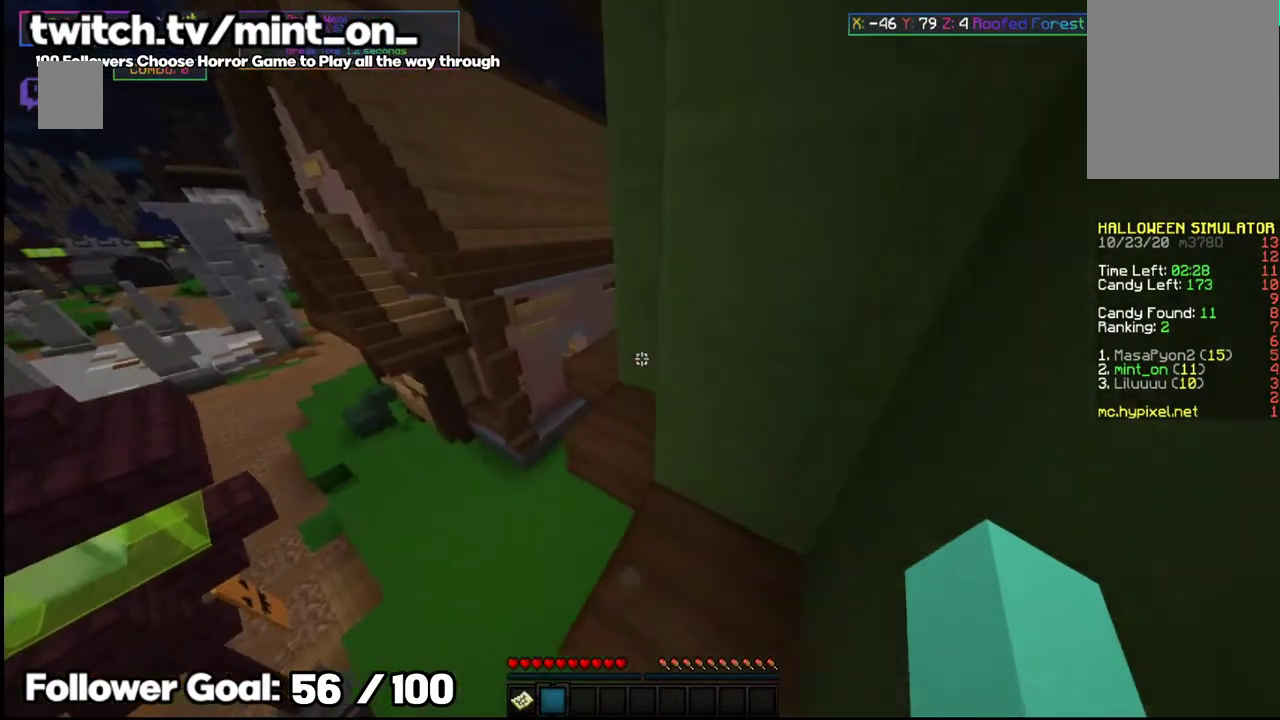
Gameplay with keyboard and mouse; each line is a JSON object with the keys and mouse buttons held at the frame after it. "events" lists presses ("down") and releases ("up") of "a", "d", "s", "space", "w", "mouse_left" and "mouse_right" between this image and that frame as [ms after this image, input, new state], when the widget could be followed in between. "mouse_left", "mouse_right" = the "left", "right" buttons of the "mouse" list. No other keys are recorded. Fast repeated clicks can show as one long hold. Mouse movement is not recorded.
{"keys": ["w"], "mouse": [], "events": []}
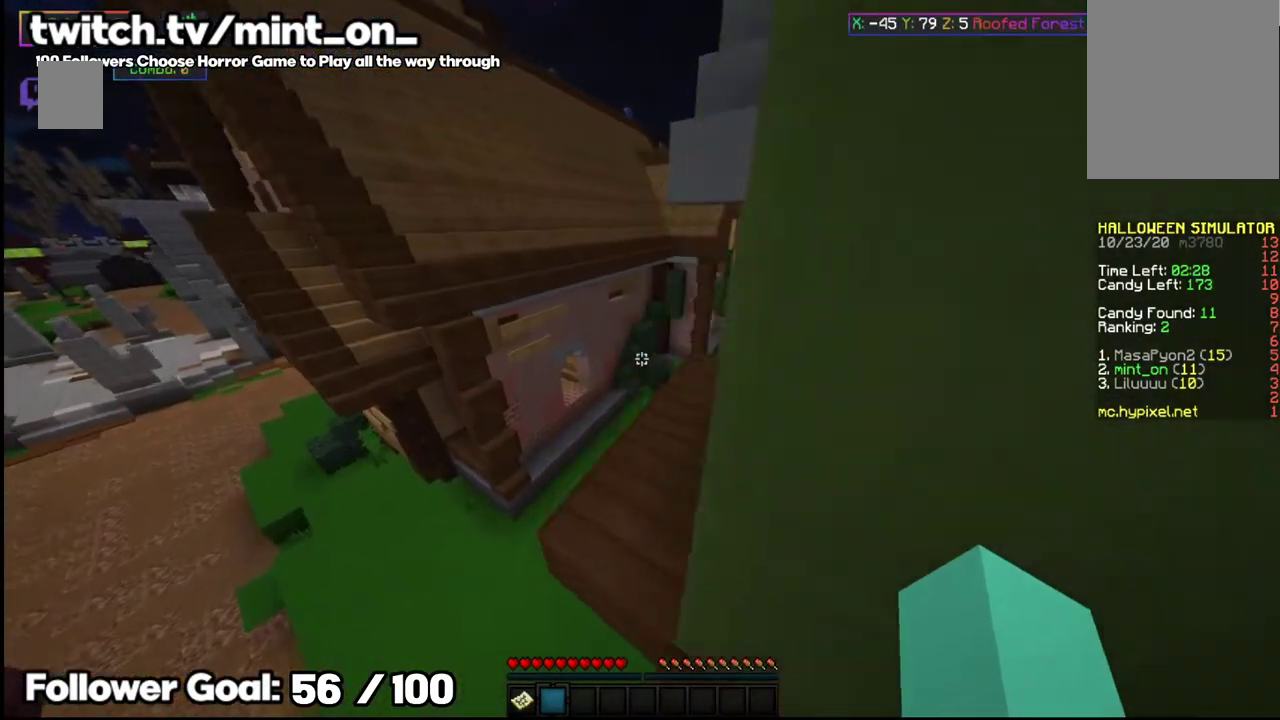
{"keys": [], "mouse": [], "events": [[312, "w", "up"]]}
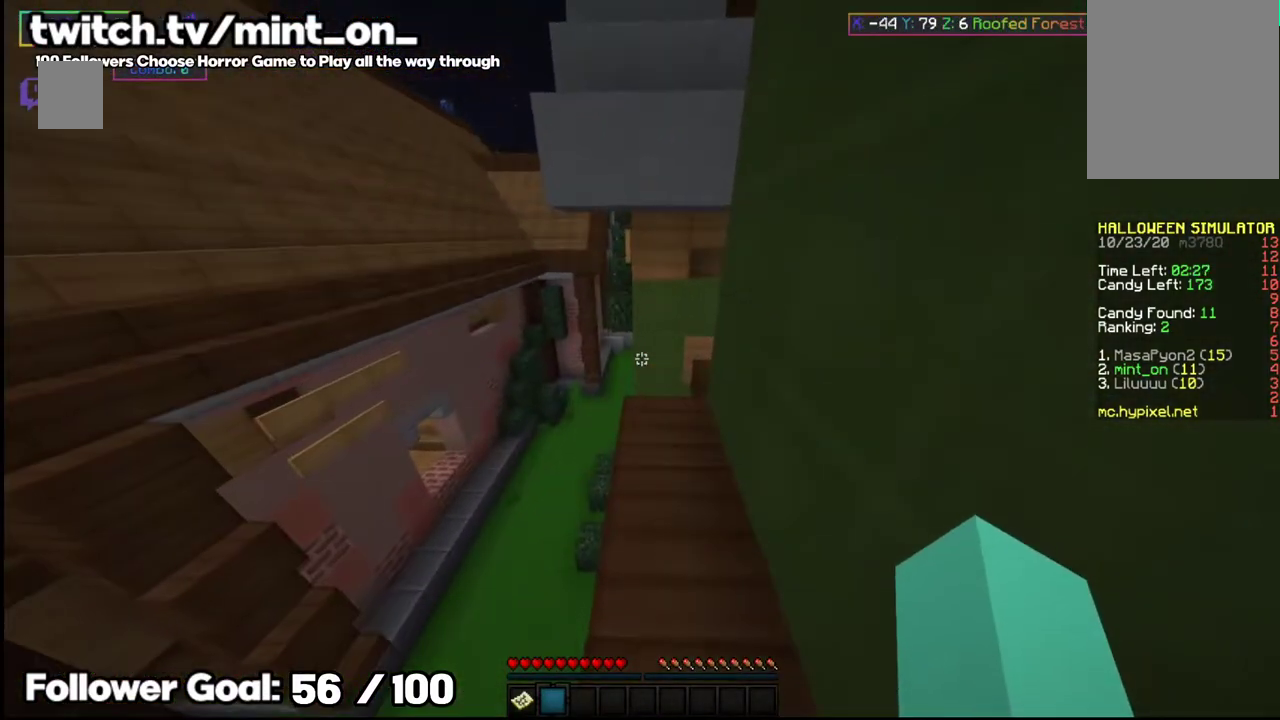
{"keys": ["d"], "mouse": [], "events": [[333, "d", "down"]]}
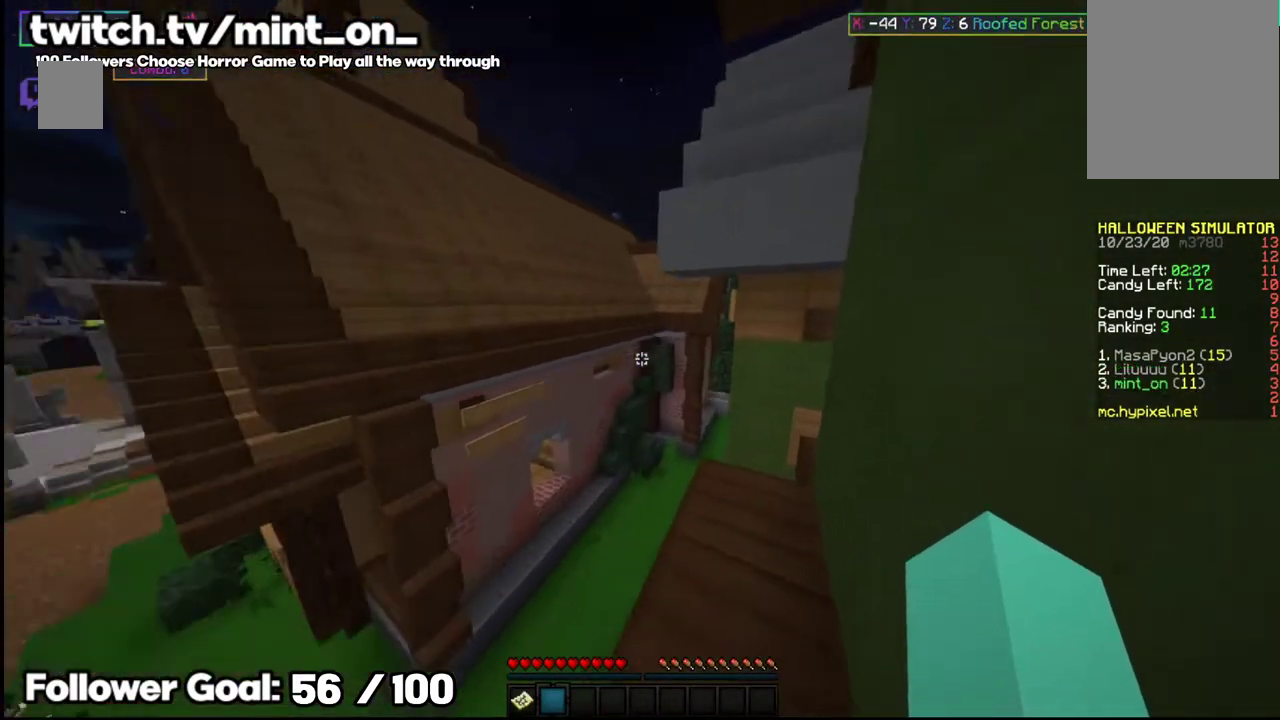
{"keys": [], "mouse": [], "events": [[146, "d", "up"]]}
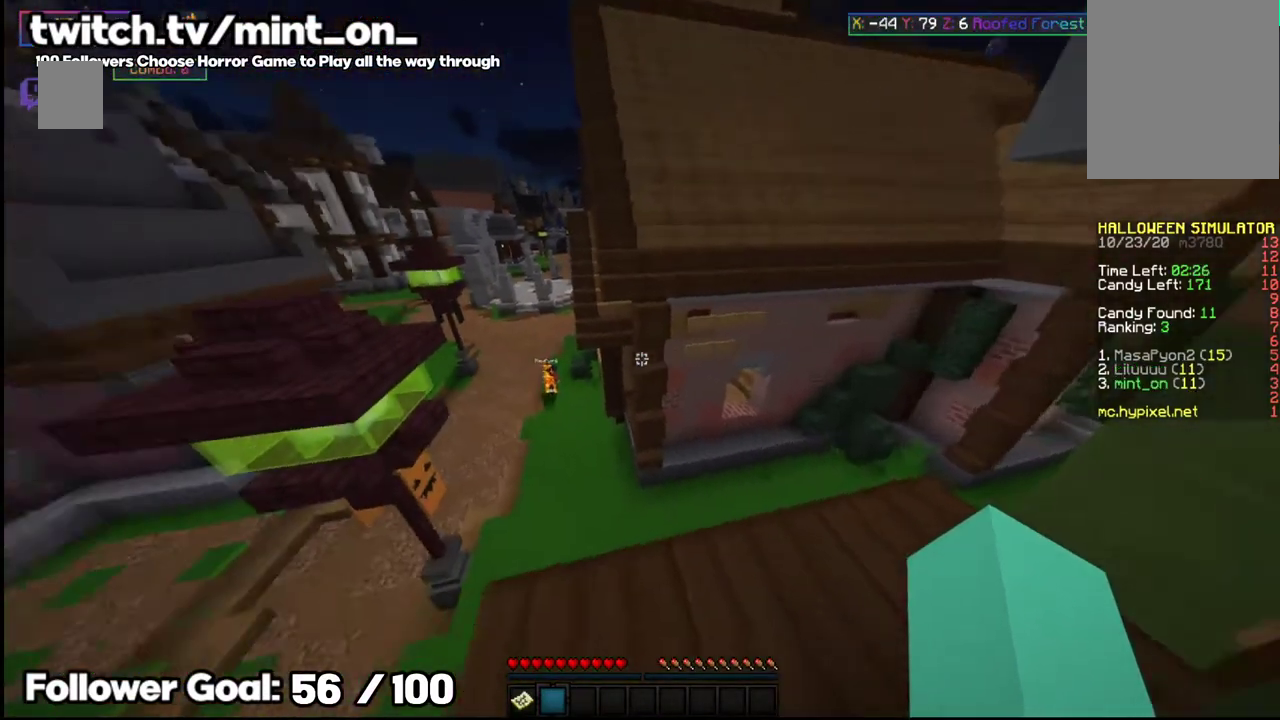
{"keys": [], "mouse": [], "events": [[41, "d", "down"], [104, "s", "down"], [146, "d", "up"], [375, "s", "up"]]}
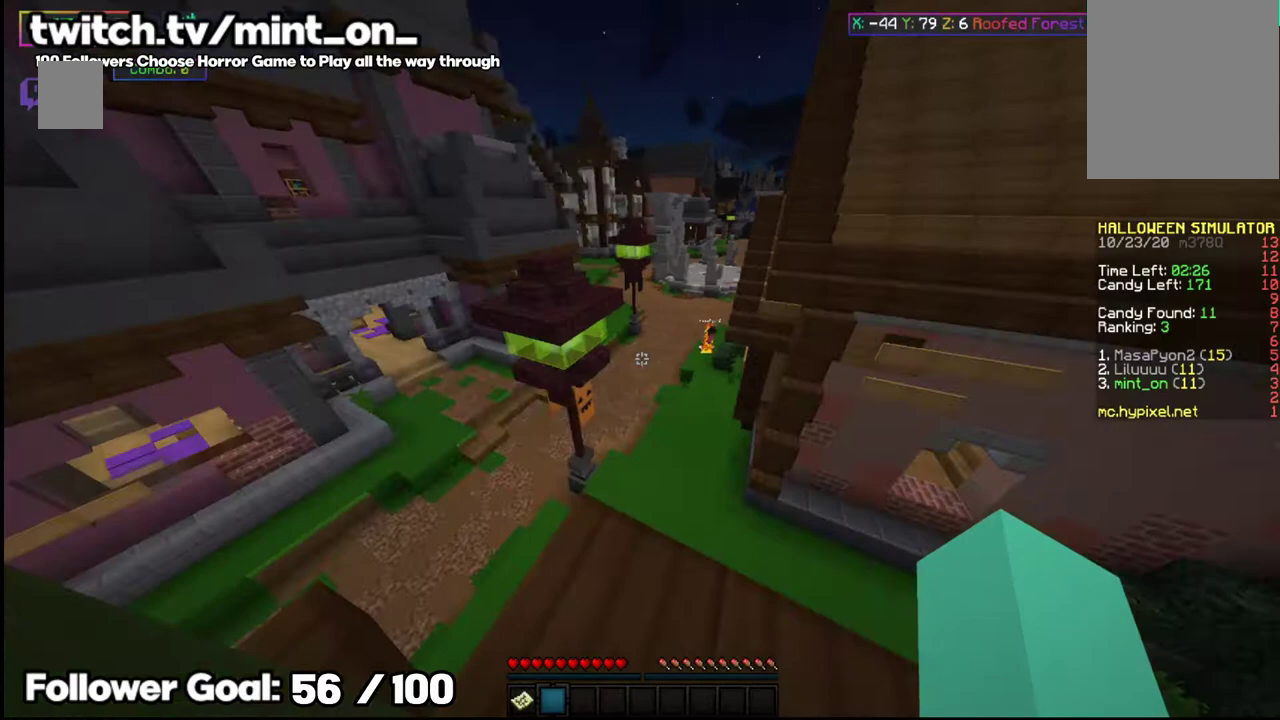
{"keys": ["space", "w"], "mouse": [], "events": [[125, "w", "down"], [500, "space", "down"]]}
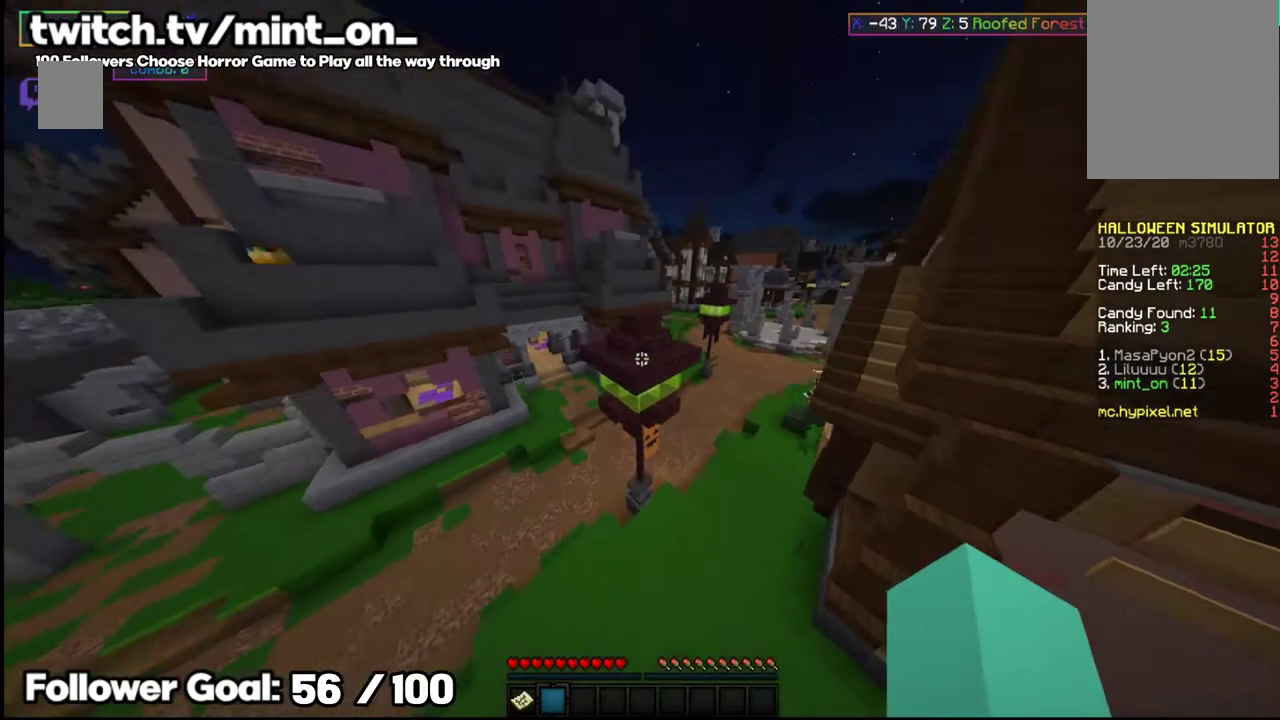
{"keys": ["space", "w"], "mouse": [], "events": []}
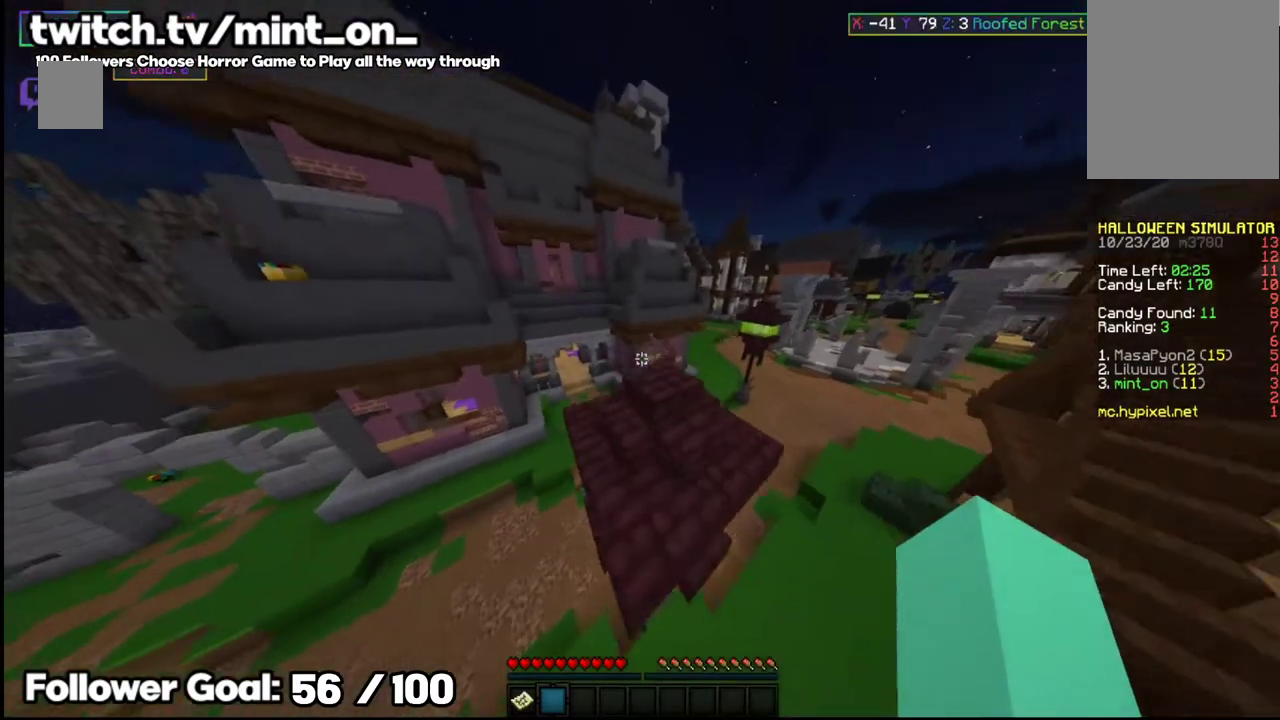
{"keys": [], "mouse": []}
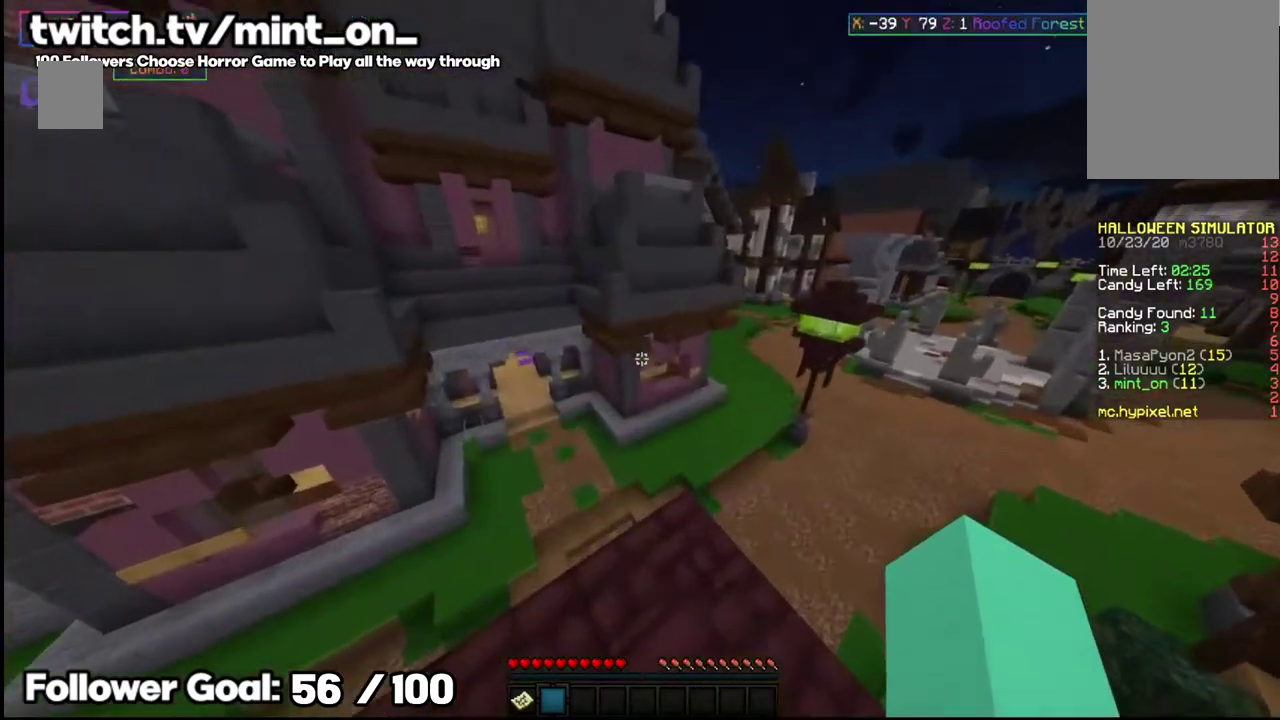
{"keys": [], "mouse": [], "events": [[21, "w", "down"], [167, "w", "up"]]}
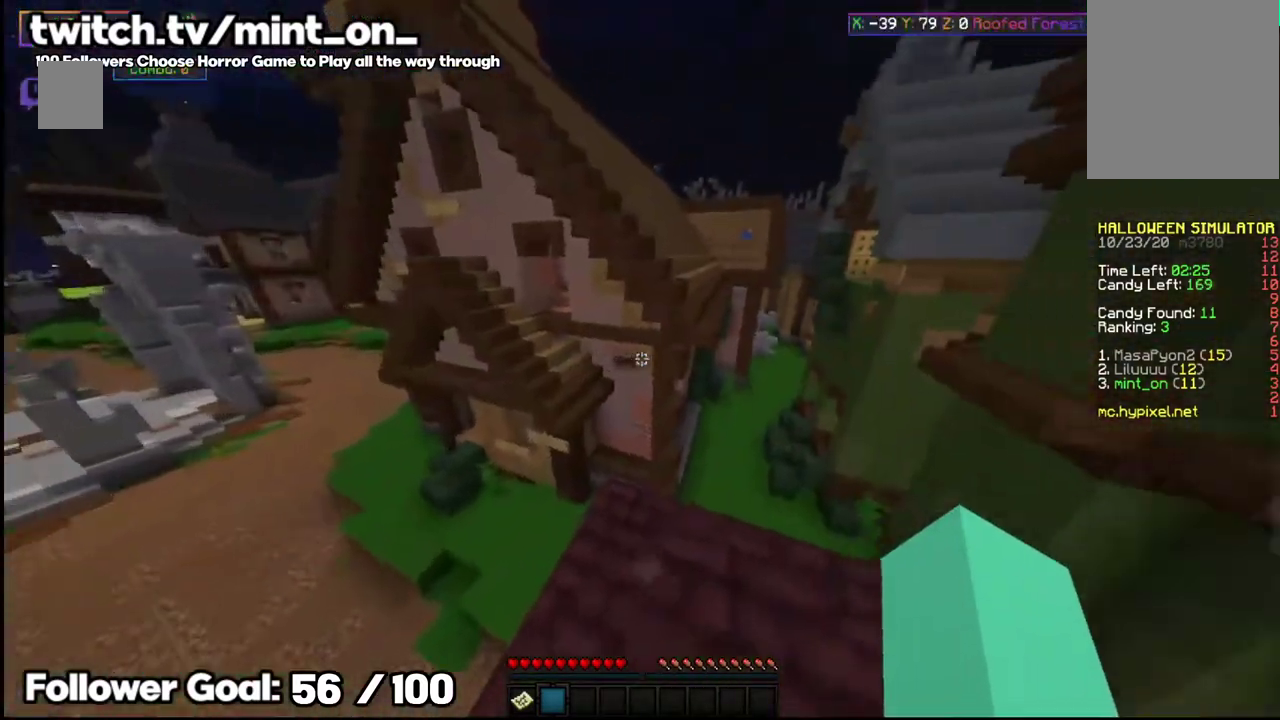
{"keys": ["w"], "mouse": [], "events": [[208, "d", "down"], [333, "w", "down"], [396, "d", "up"]]}
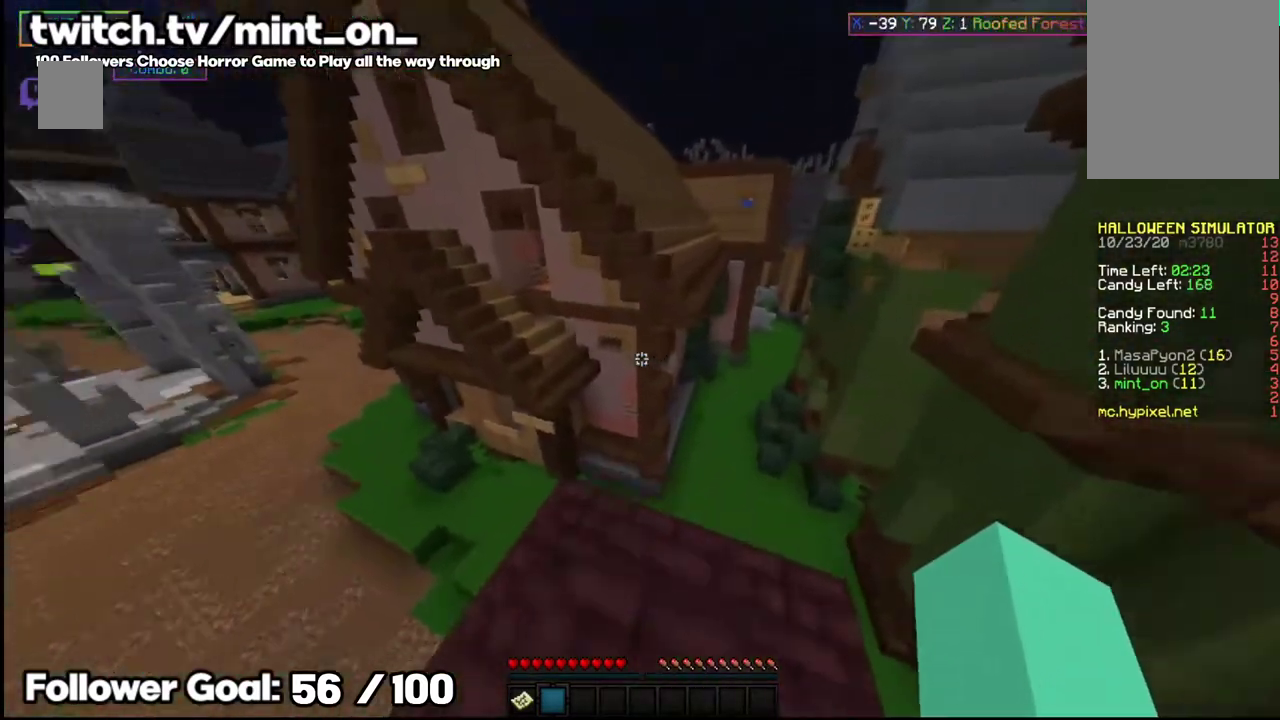
{"keys": [], "mouse": [], "events": [[125, "w", "up"]]}
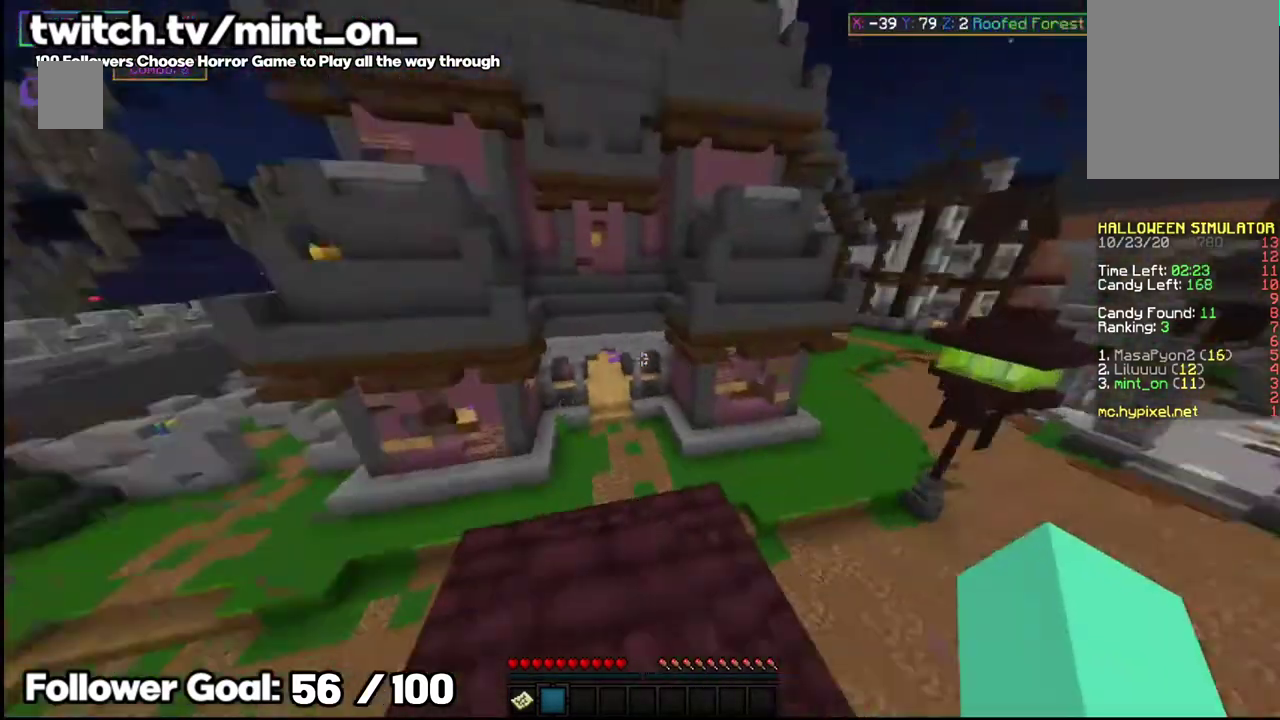
{"keys": ["w"], "mouse": [], "events": [[187, "w", "down"]]}
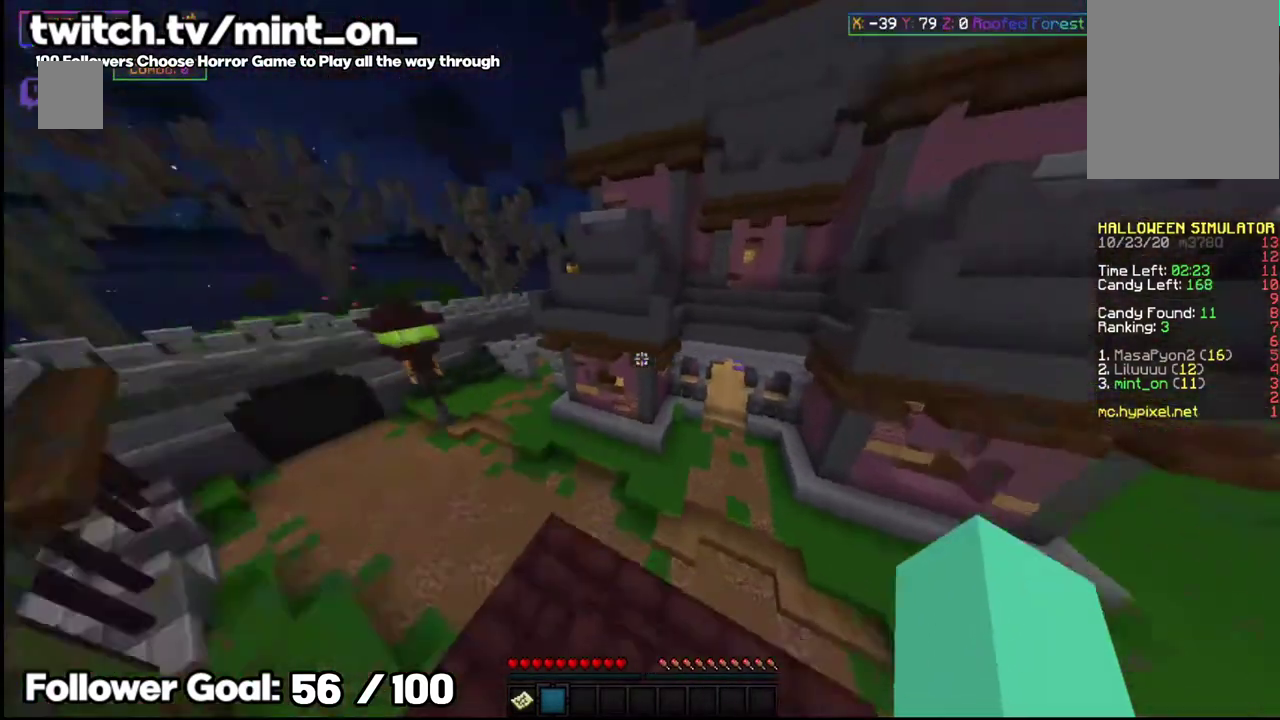
{"keys": ["space", "w"], "mouse": [], "events": [[271, "space", "down"]]}
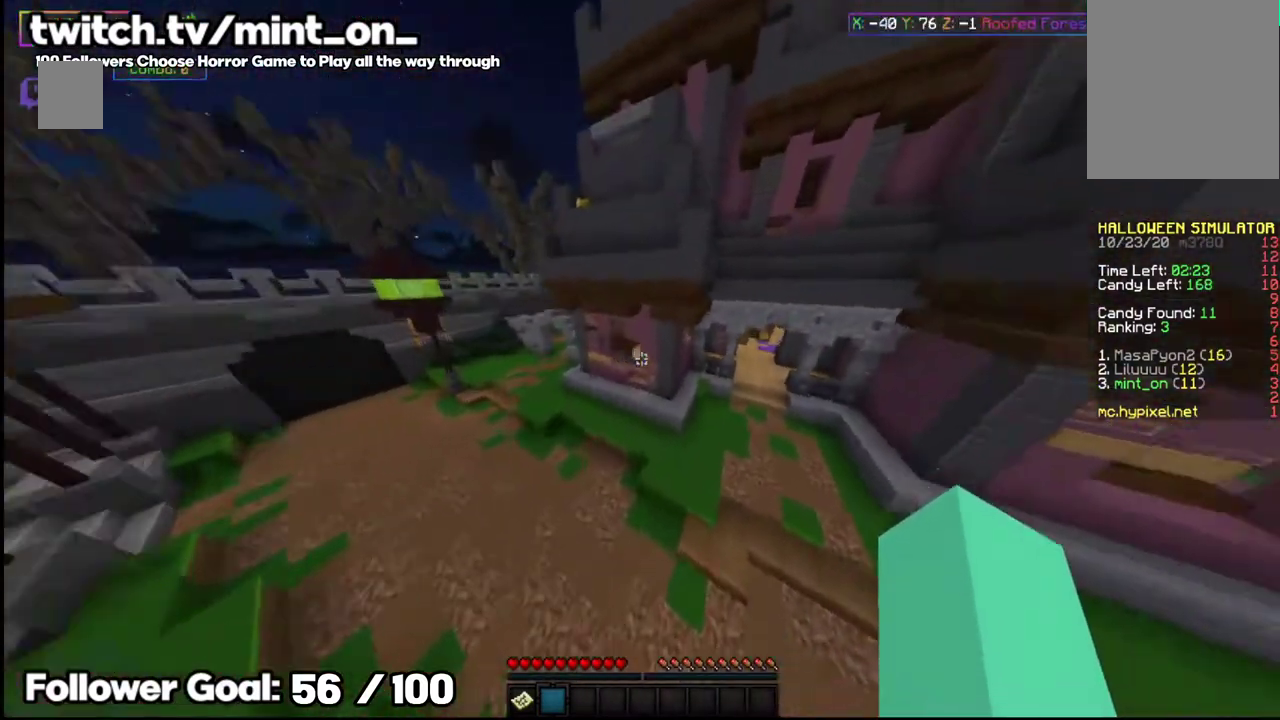
{"keys": ["space", "w"], "mouse": [], "events": [[229, "space", "up"], [417, "space", "down"]]}
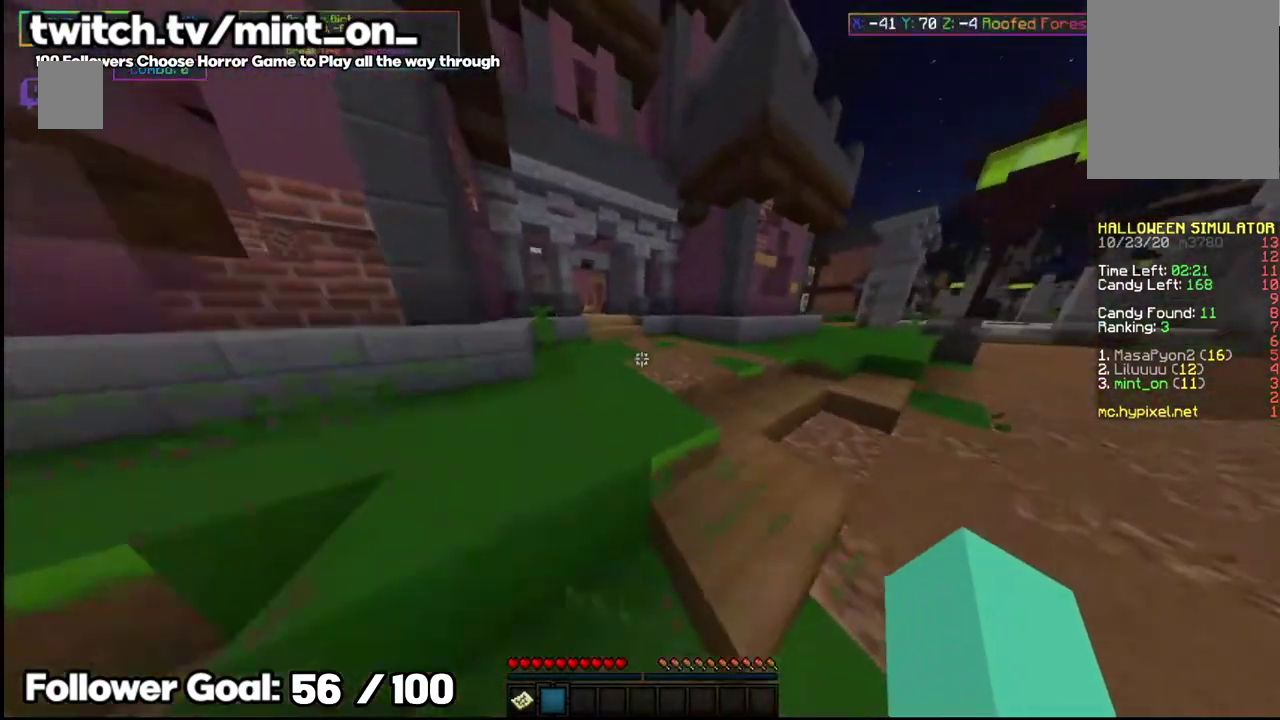
{"keys": ["space", "w"], "mouse": [], "events": [[187, "space", "up"], [333, "space", "down"]]}
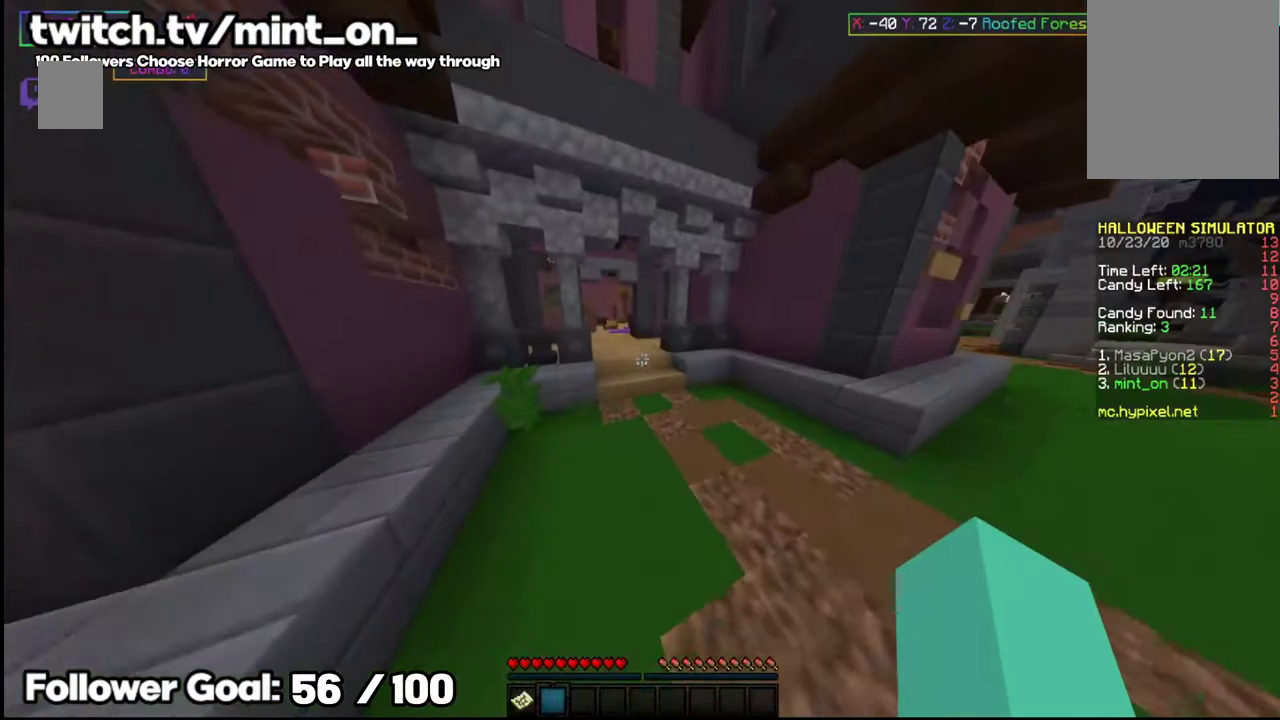
{"keys": ["space", "w"], "mouse": [], "events": [[125, "space", "up"], [417, "space", "down"]]}
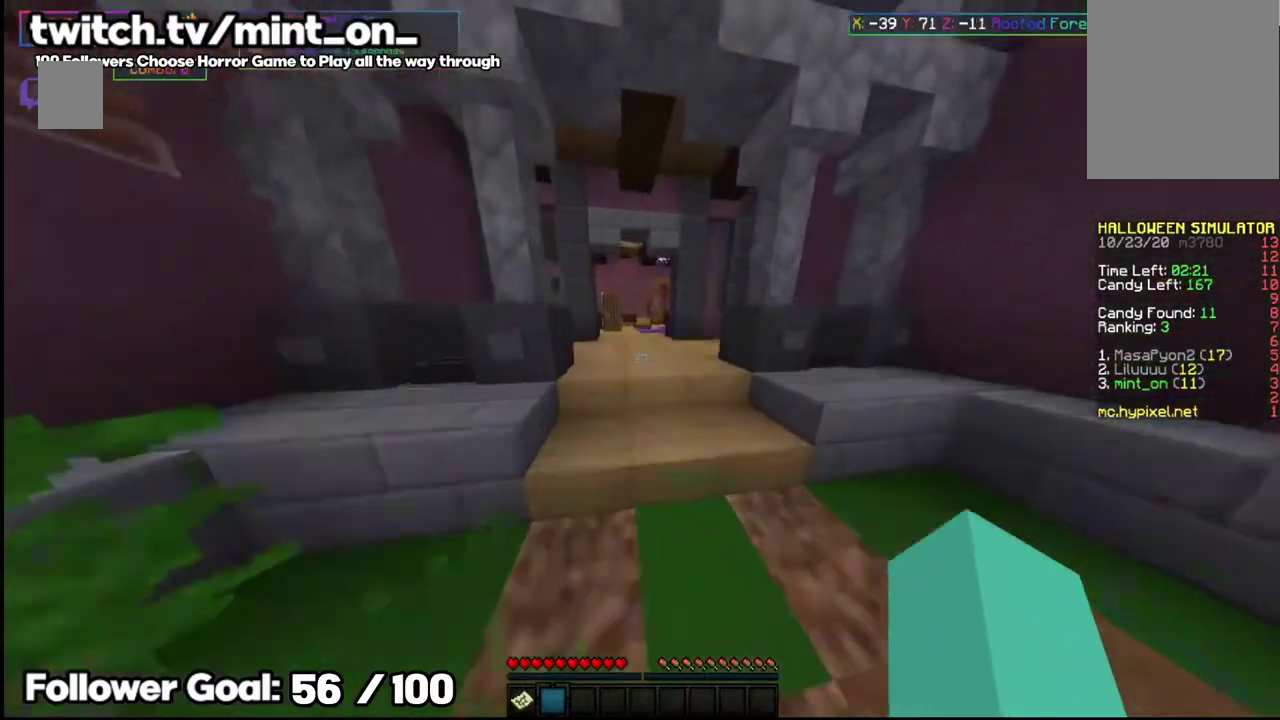
{"keys": ["w"], "mouse": [], "events": [[167, "space", "up"]]}
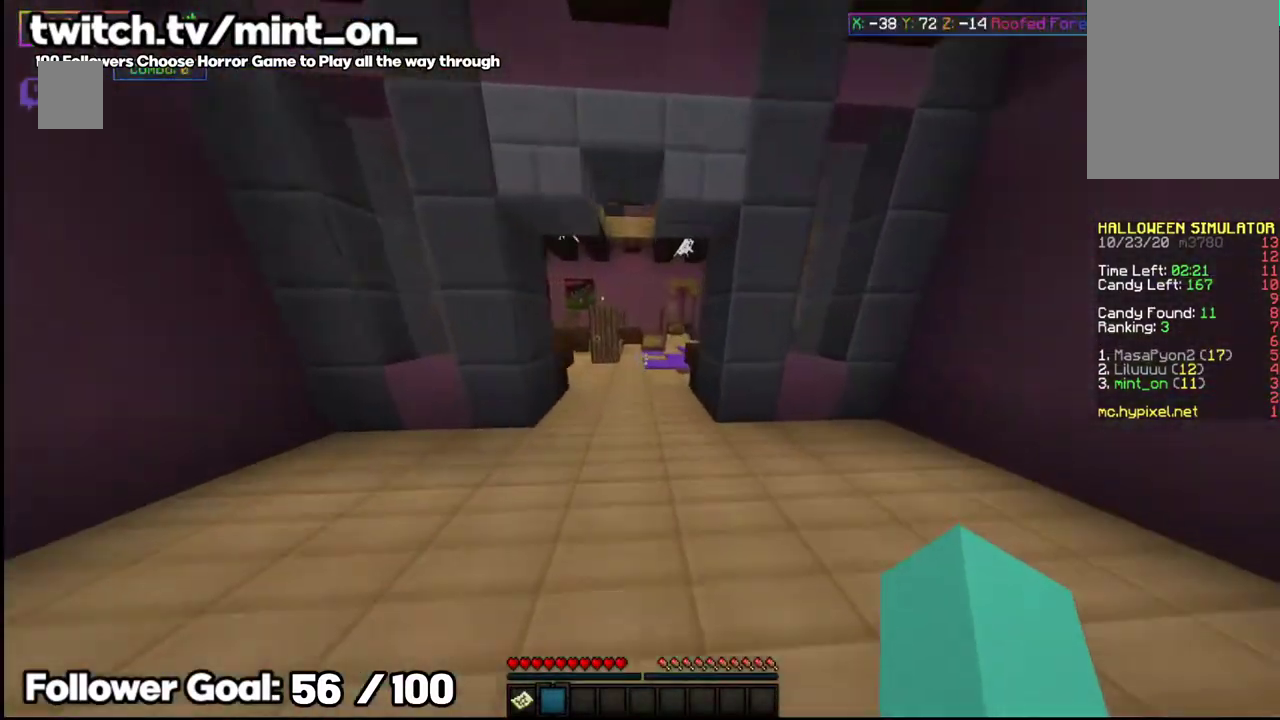
{"keys": ["w"], "mouse": [], "events": []}
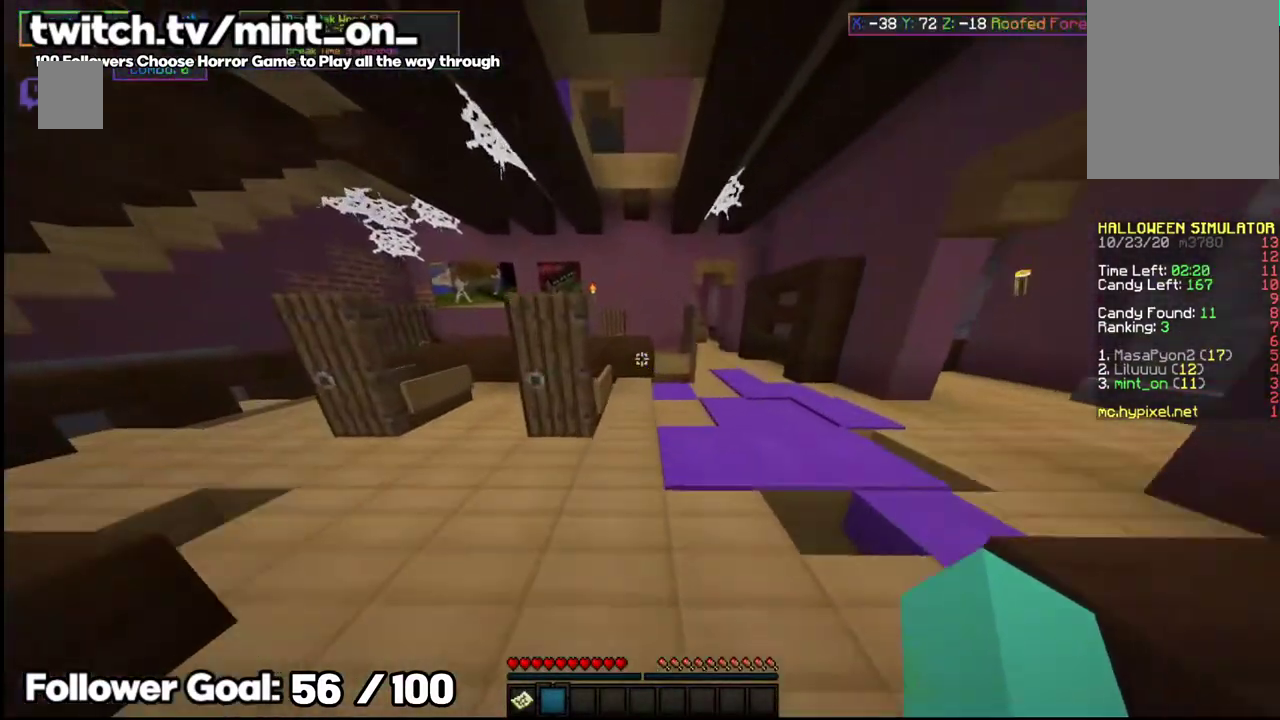
{"keys": ["w"], "mouse": [], "events": [[83, "space", "down"], [271, "space", "up"]]}
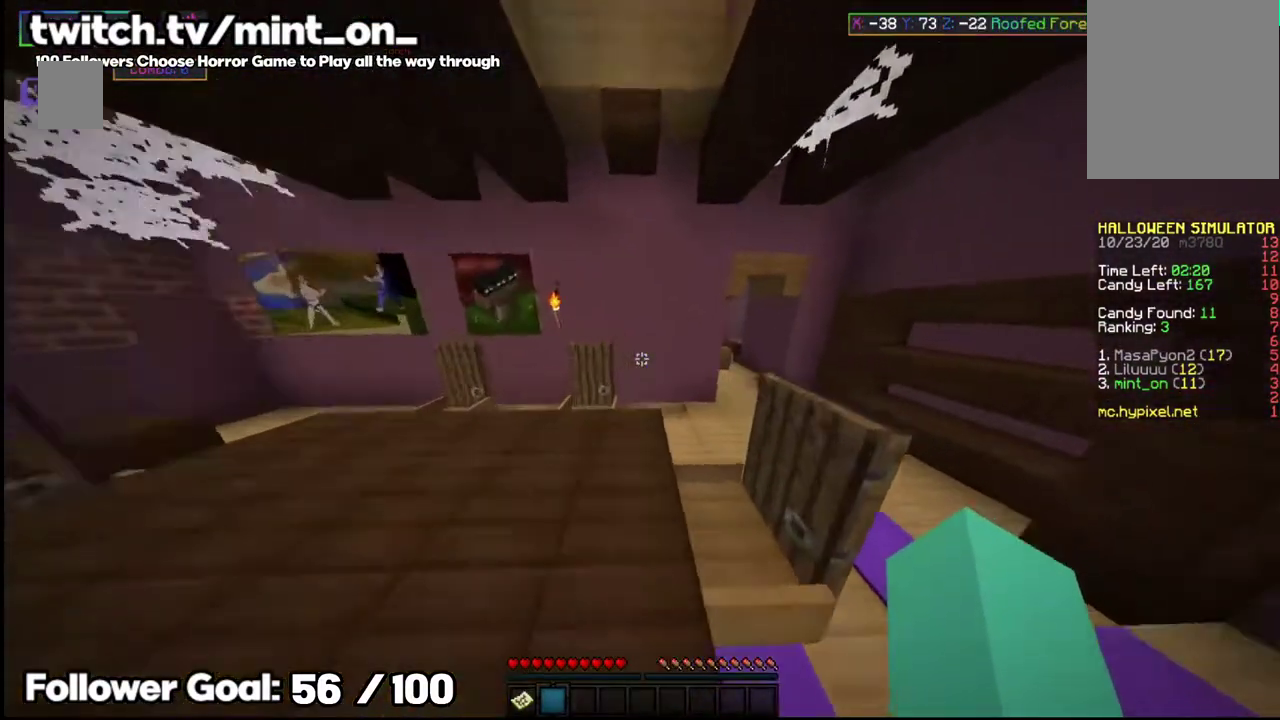
{"keys": ["w"], "mouse": [], "events": []}
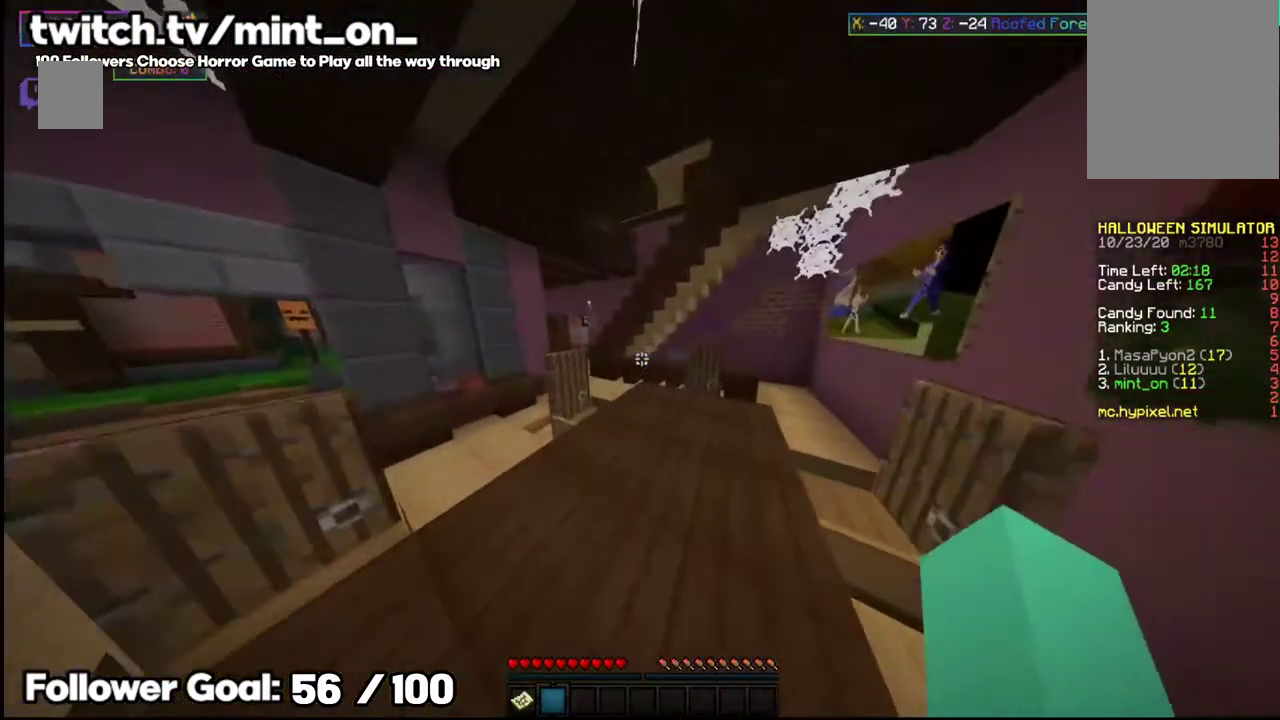
{"keys": ["w"], "mouse": [], "events": []}
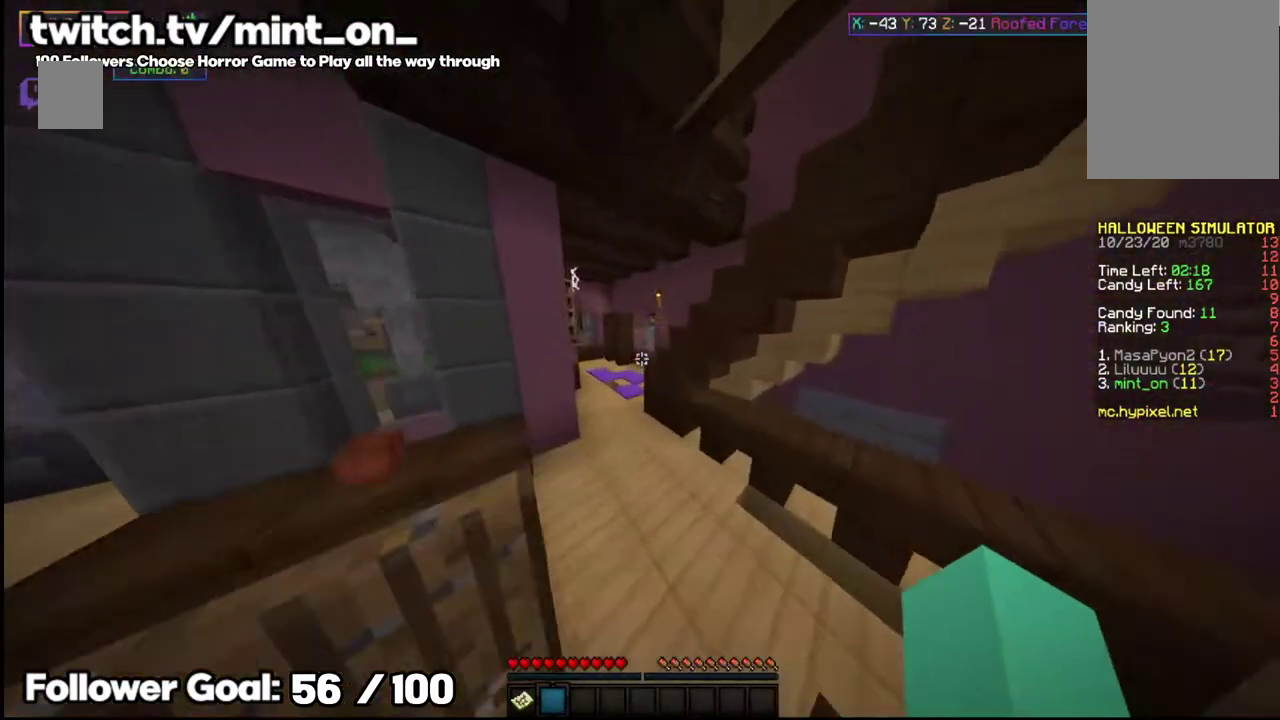
{"keys": ["w"], "mouse": []}
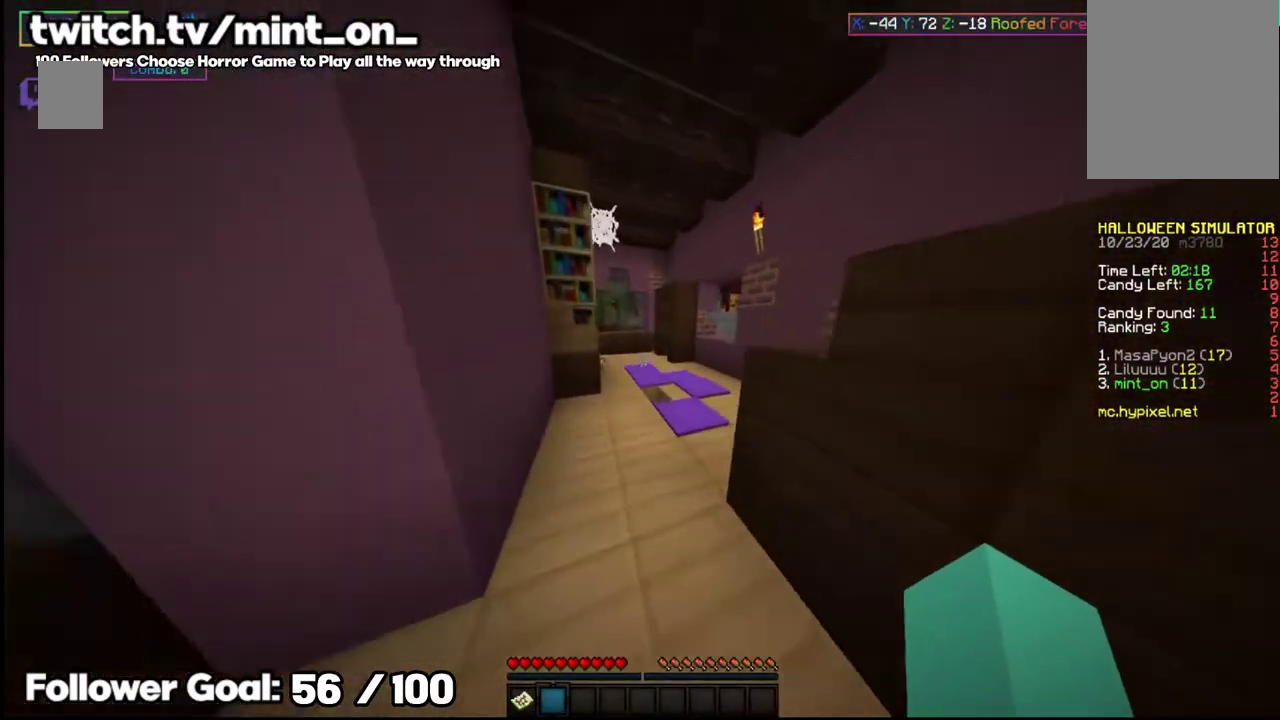
{"keys": ["w"], "mouse": [], "events": []}
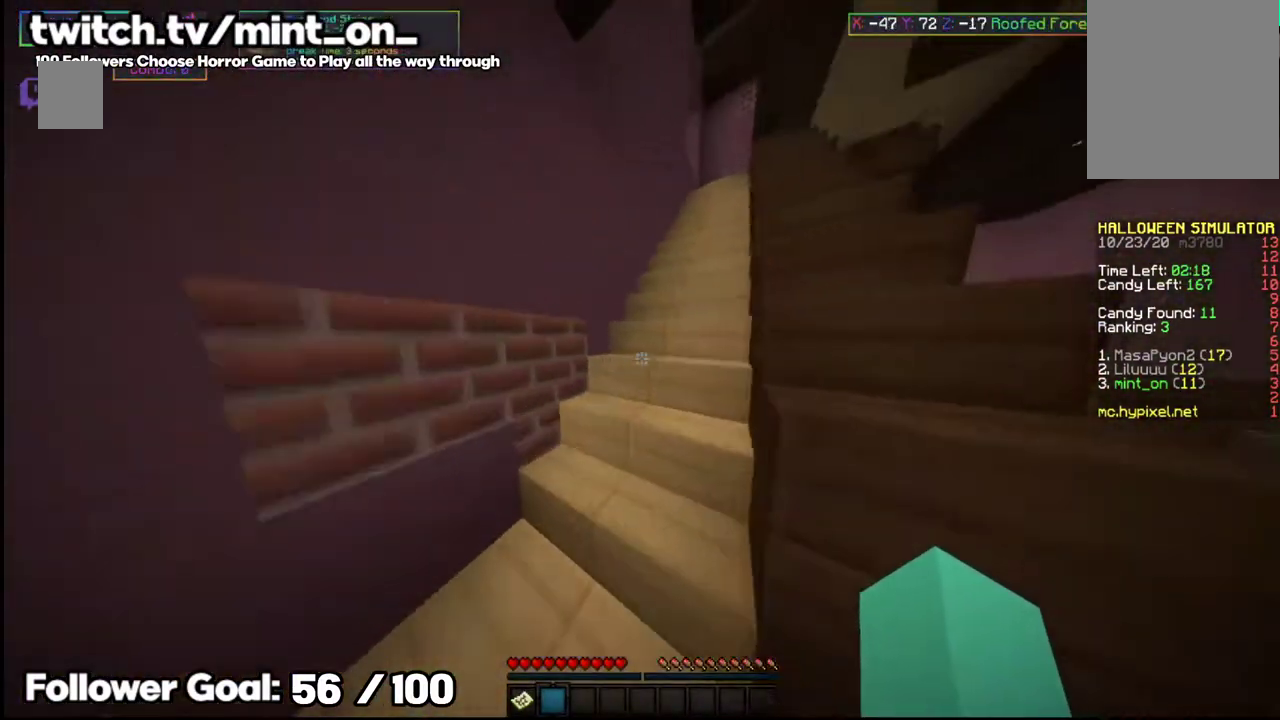
{"keys": ["w"], "mouse": []}
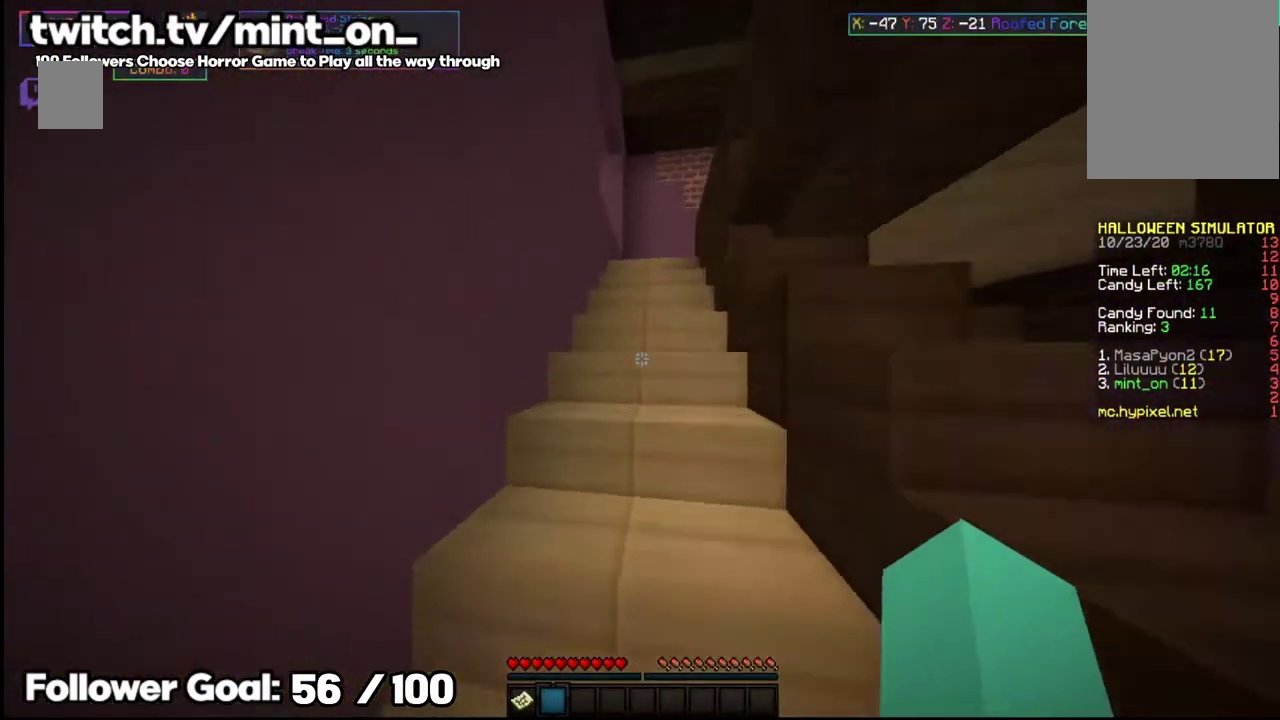
{"keys": ["w"], "mouse": [], "events": []}
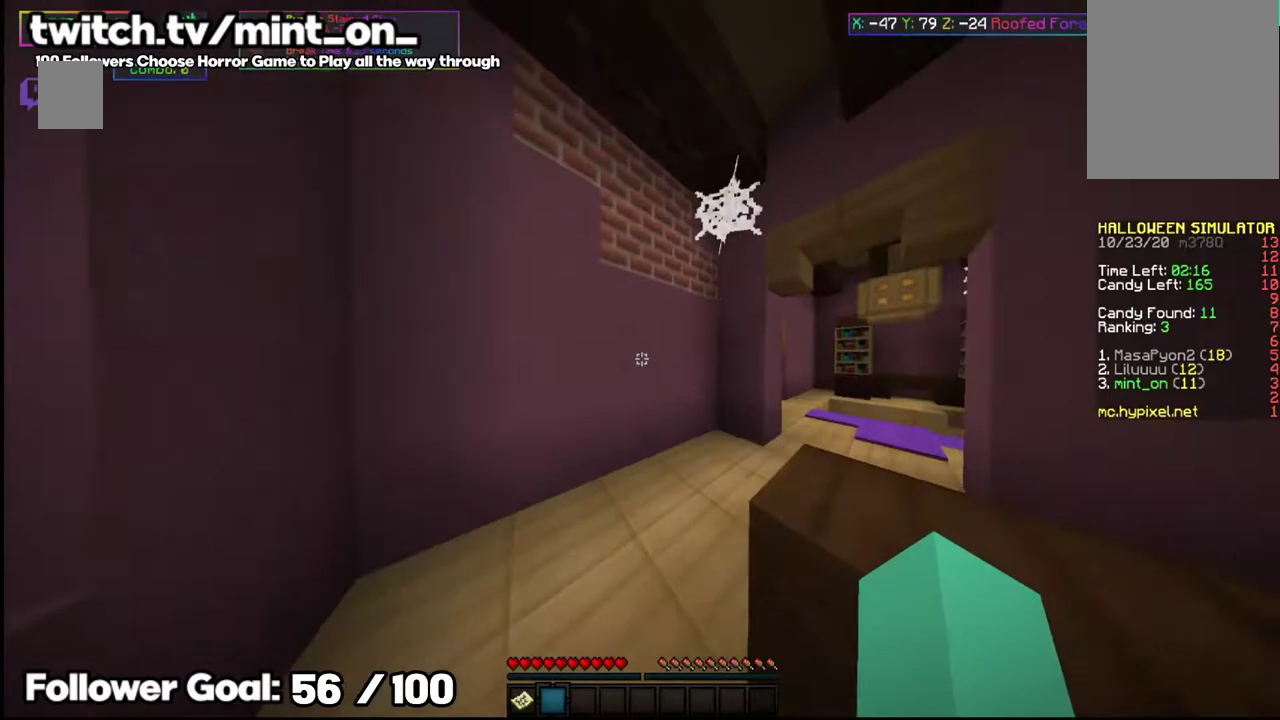
{"keys": ["space", "w"], "mouse": [], "events": [[146, "w", "up"], [250, "w", "down"], [500, "space", "down"]]}
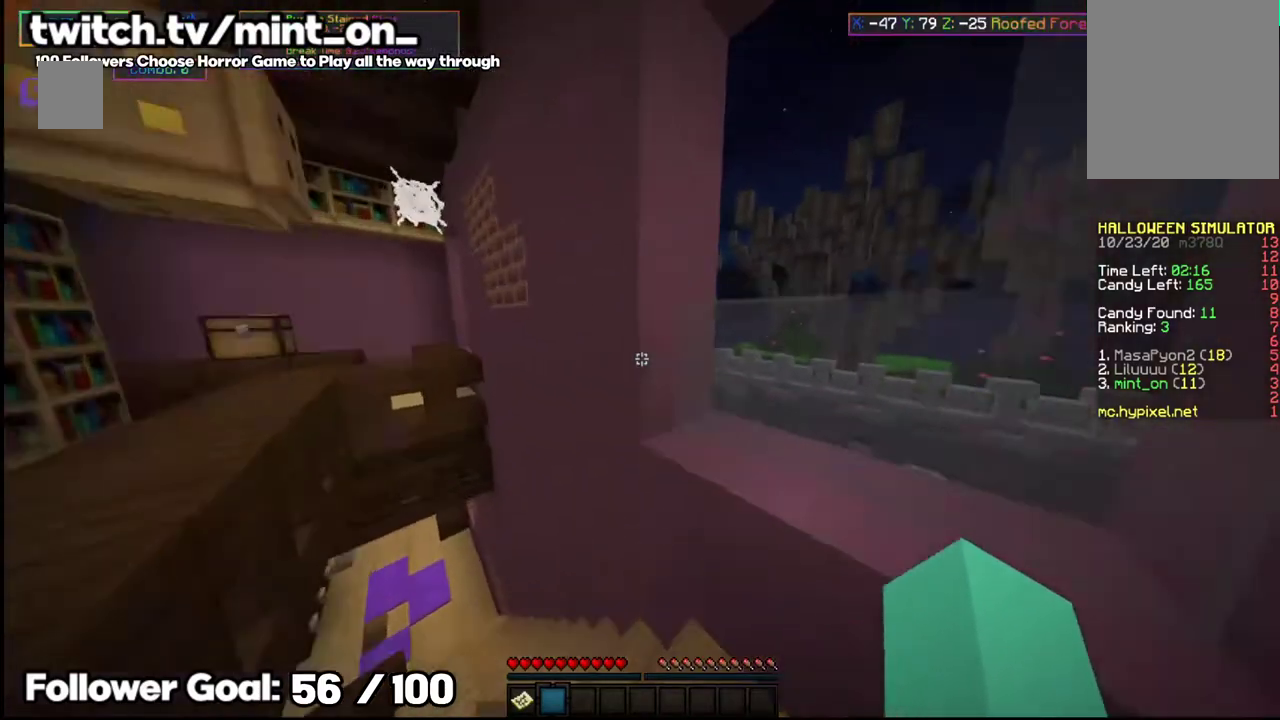
{"keys": ["space", "w"], "mouse": [], "events": [[167, "space", "up"], [458, "space", "down"]]}
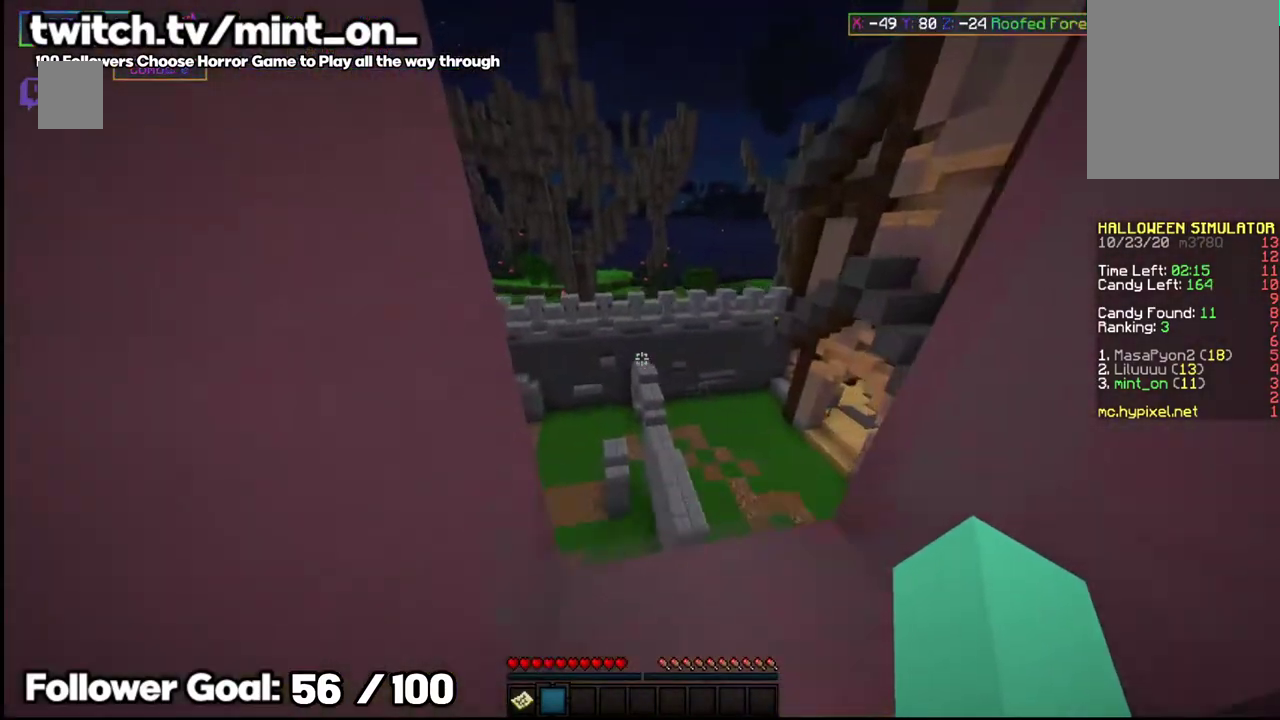
{"keys": ["d"], "mouse": []}